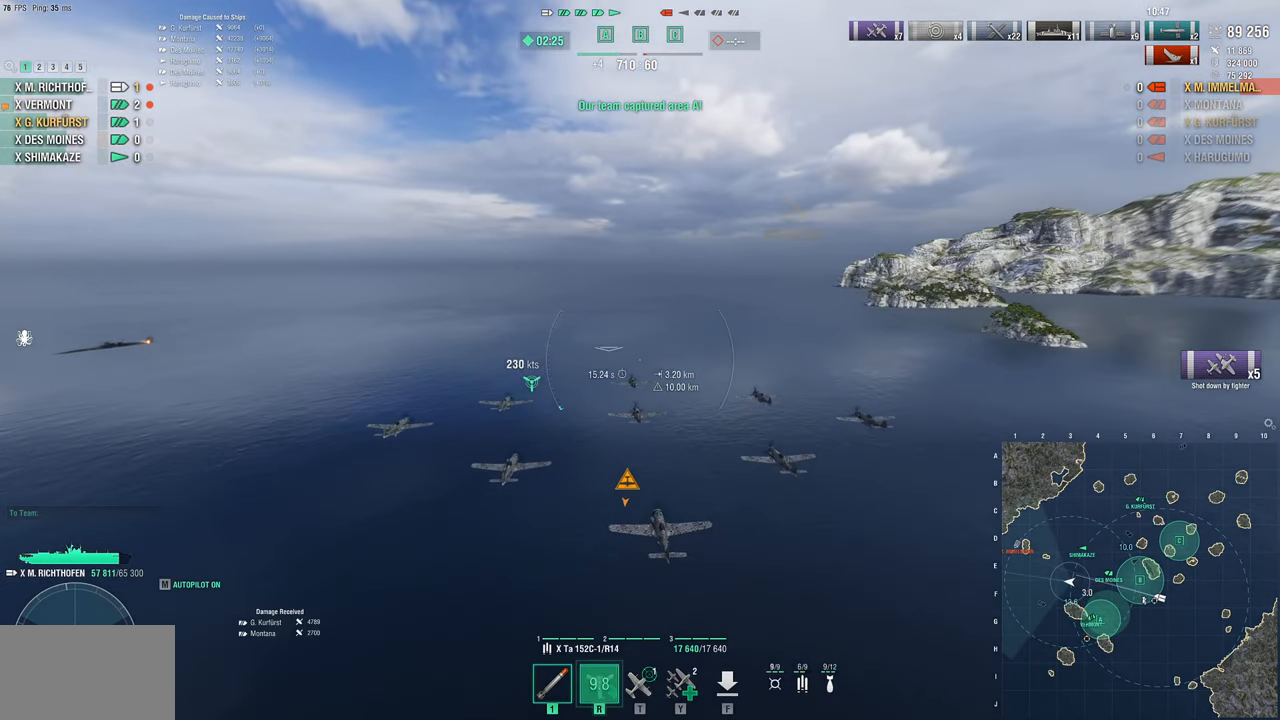
Gameplay with keyboard and mouse; each line is a JSON object with the keys and mouse buttons held at the frame after it. "events" lists presses ("down") and releases ("up") of "1", "2", "3", "4", "5", "a", "alt", "c", "caps_lock", "ctrl", "d", "e", "f", "g", "q", "r", "s", "shift", "space", "t", "tab", "v", "w", "x", "z", "mouse_left", "mouse_wheel" and "mouse_right" between this image and that frame as [ms after this image, input, new state], when the widget could be followed in between. "mouse_left", "mouse_wheel", "mouse_right" = the "left", "wheel", "right" buttons of the "mouse" list. No other keys are recorded. "wheel" means that the mouse wheel is clicked or scrolled. "mouse_move" is the direction in which the mouse moves at that frame (one of eight, or "still"), when it could be read.
{"keys": ["w"], "mouse": [], "mouse_move": "still", "events": []}
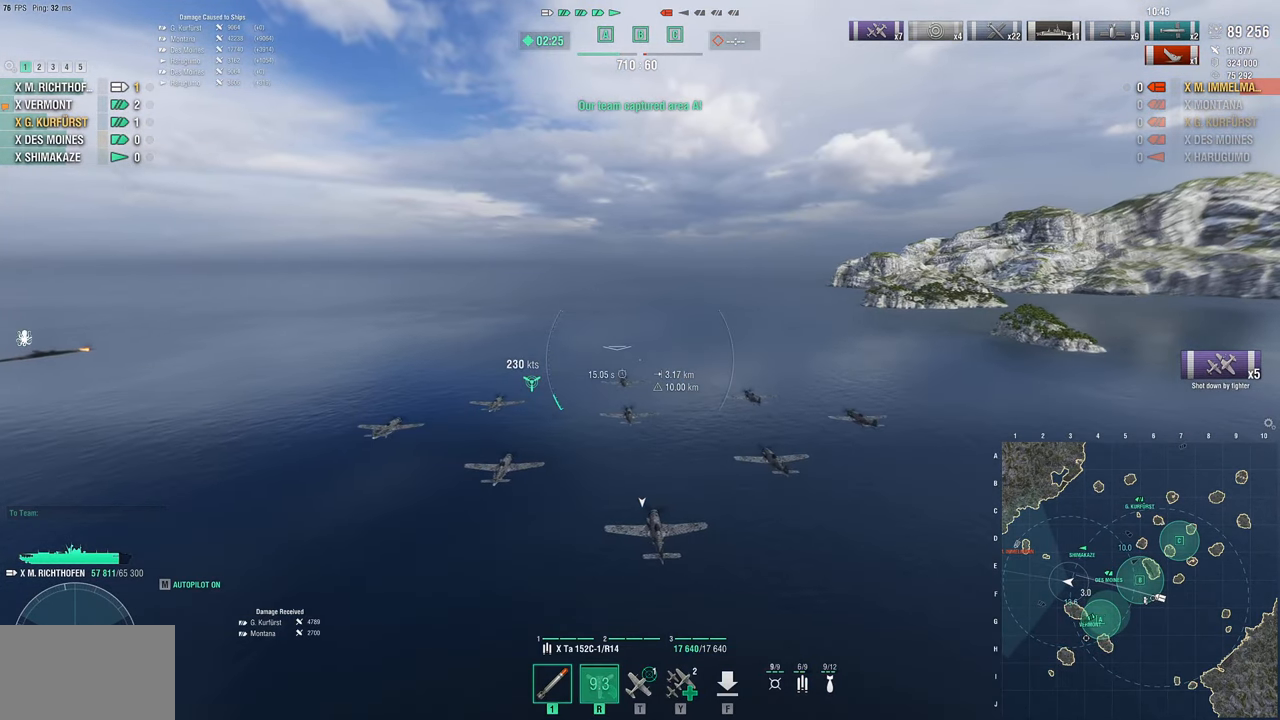
{"keys": ["w"], "mouse": [], "mouse_move": "still", "events": []}
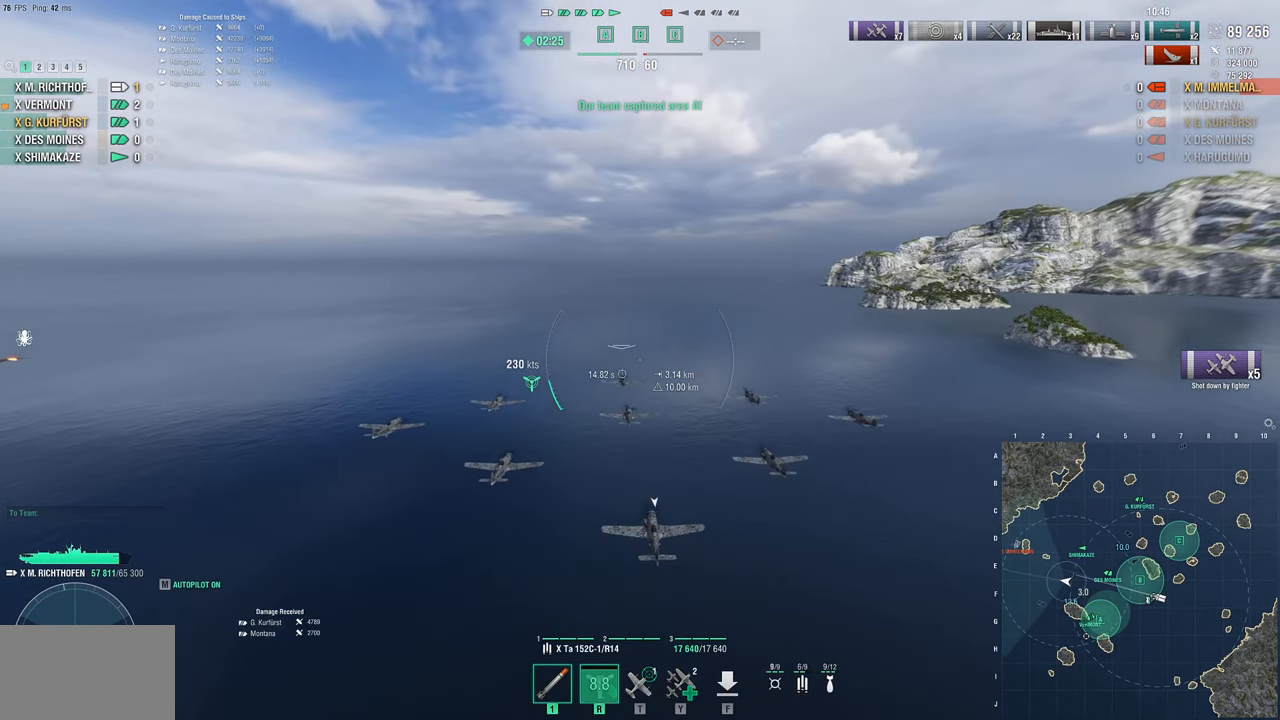
{"keys": ["w"], "mouse": [], "mouse_move": "still", "events": []}
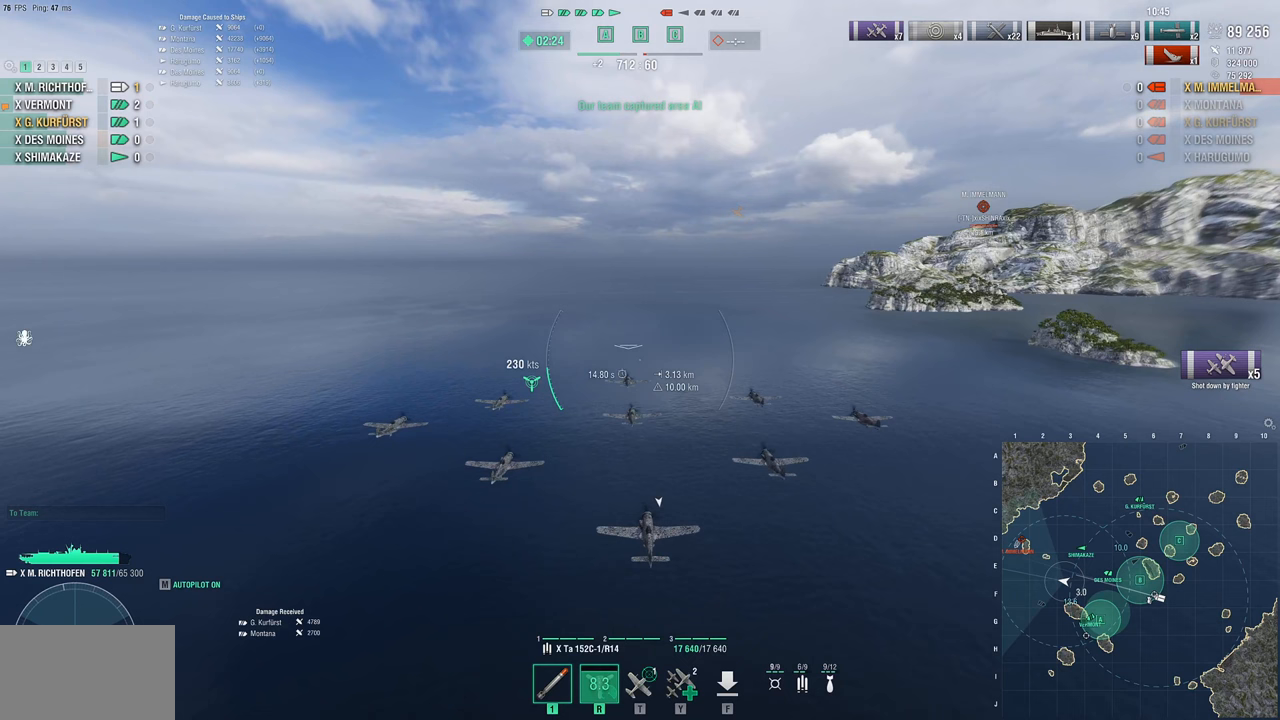
{"keys": ["w"], "mouse": [], "mouse_move": "still", "events": []}
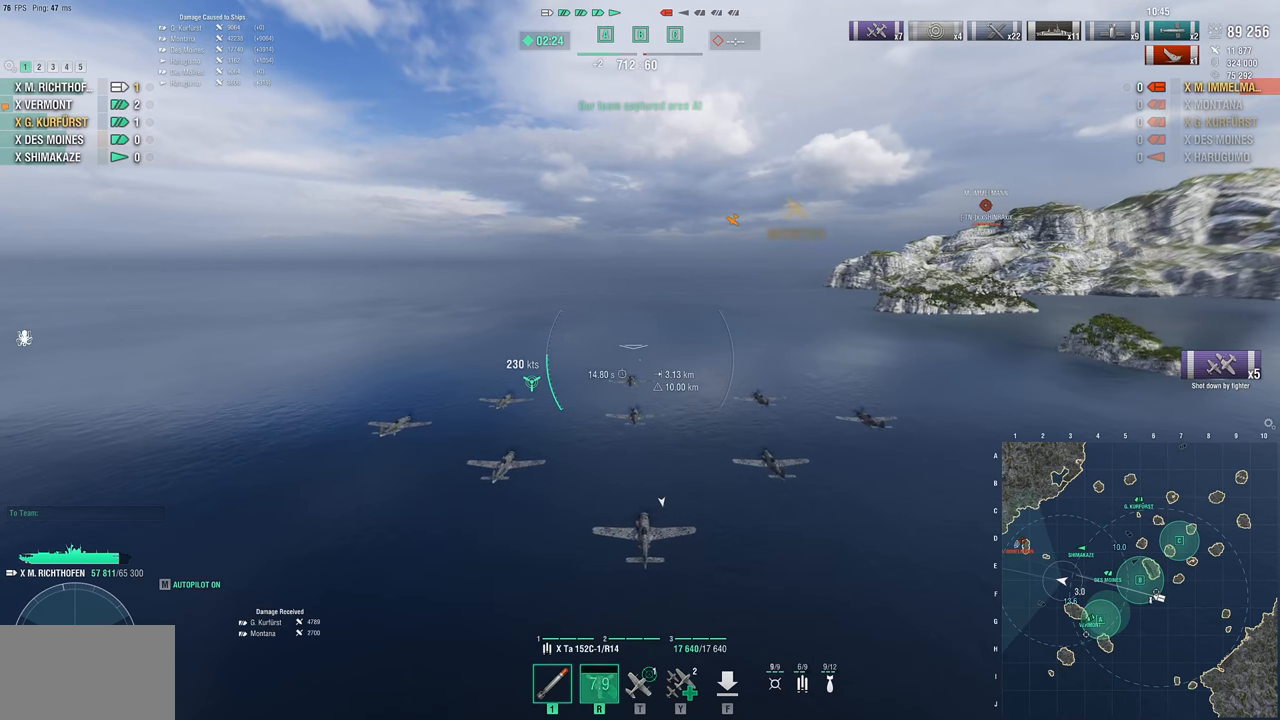
{"keys": ["w"], "mouse": [], "mouse_move": "right", "events": []}
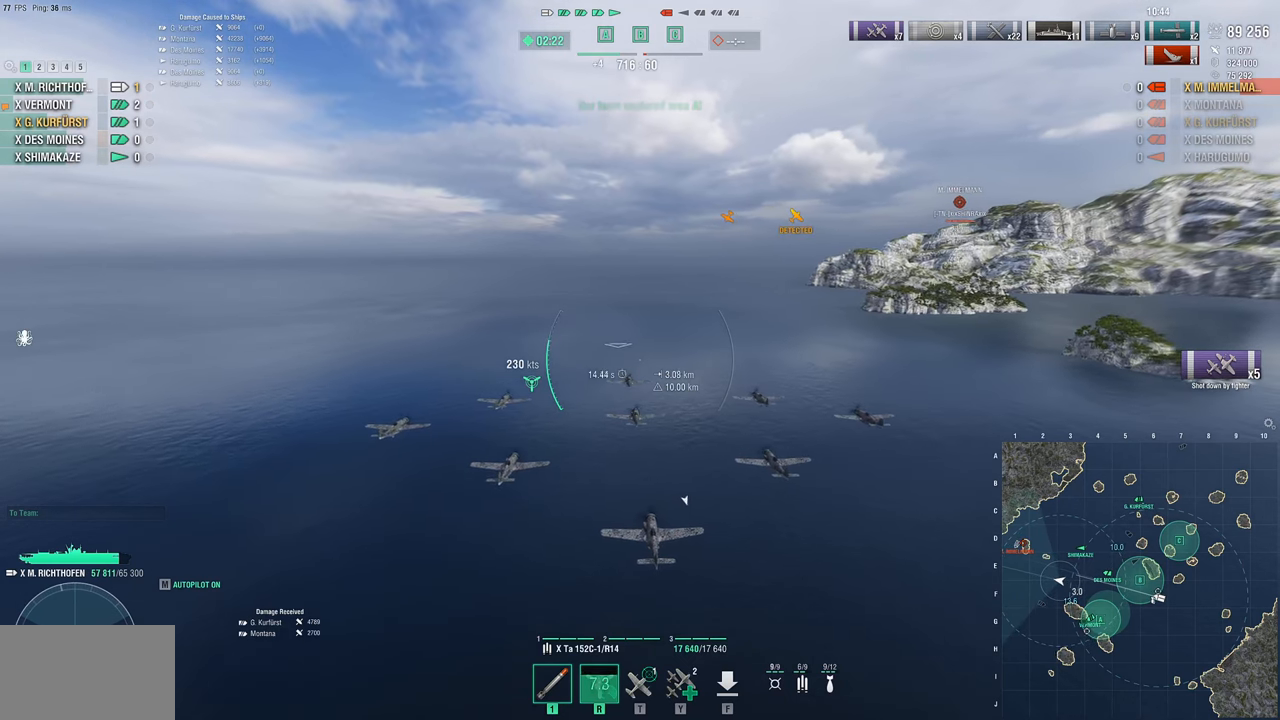
{"keys": ["w"], "mouse": [], "mouse_move": "still", "events": []}
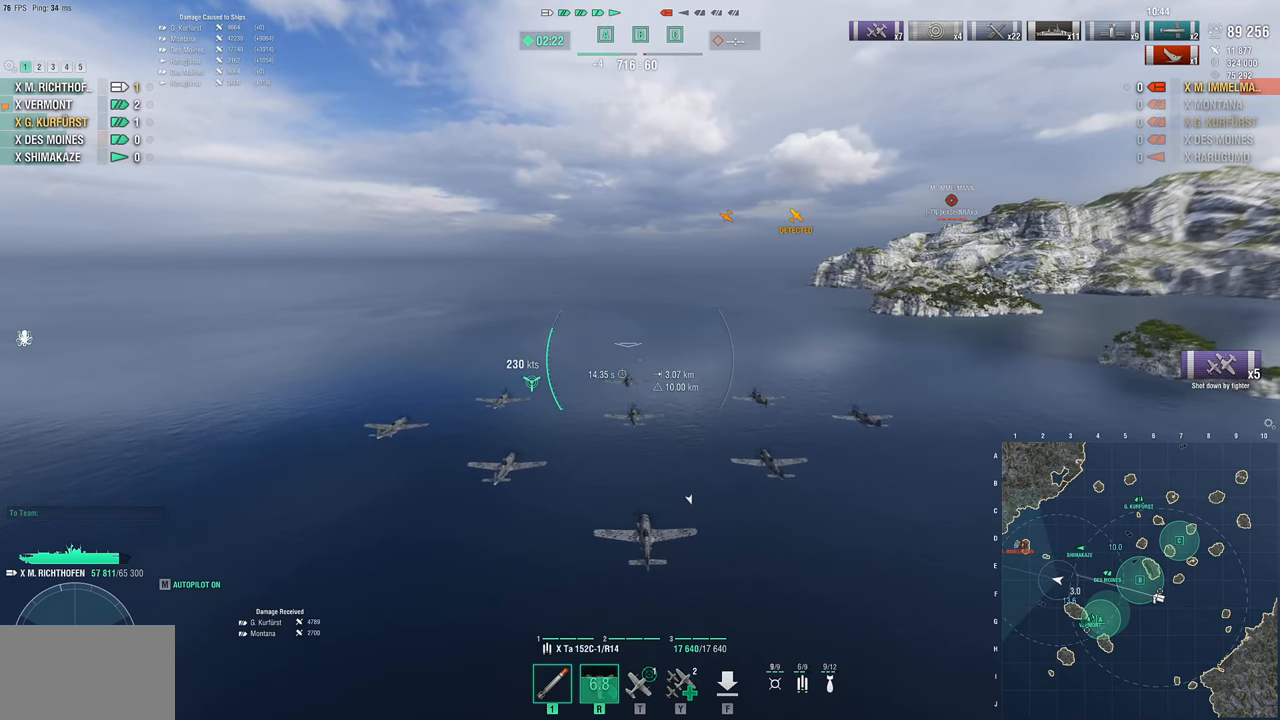
{"keys": ["a", "w"], "mouse": [], "mouse_move": "still", "events": [[300, "a", "down"]]}
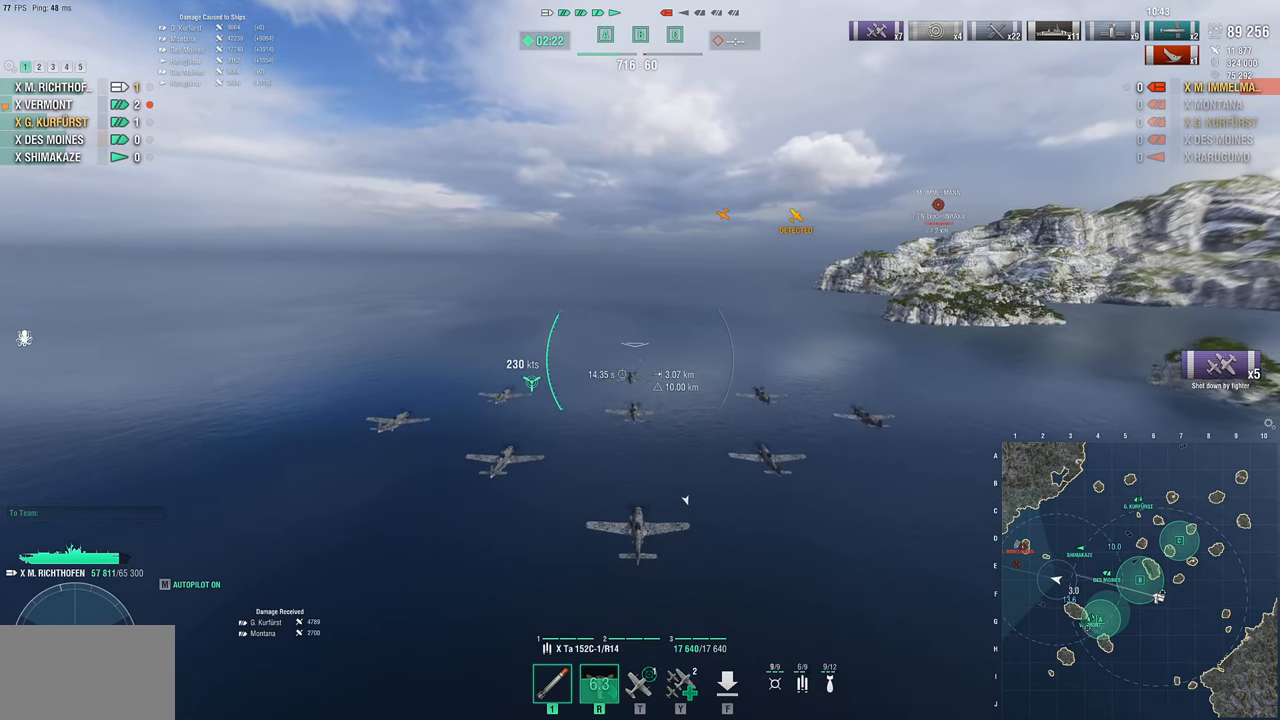
{"keys": ["w"], "mouse": [], "mouse_move": "still", "events": [[500, "a", "up"]]}
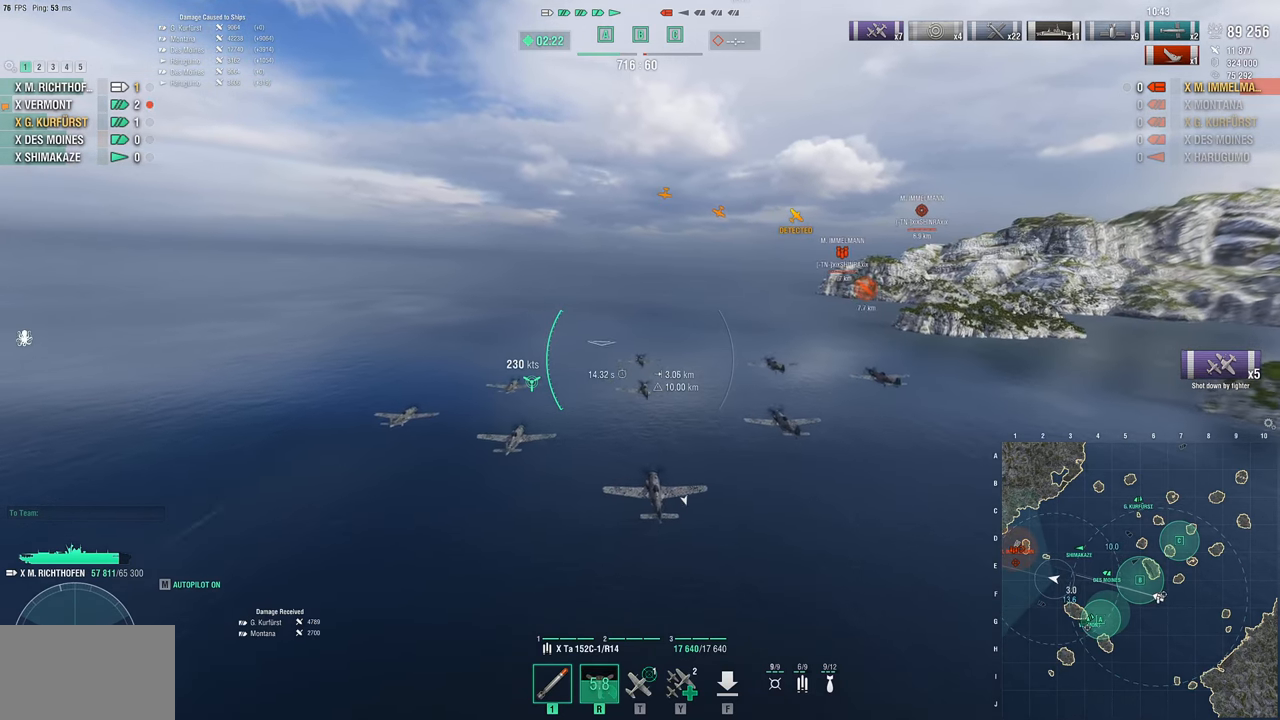
{"keys": ["w"], "mouse": [], "mouse_move": "still", "events": []}
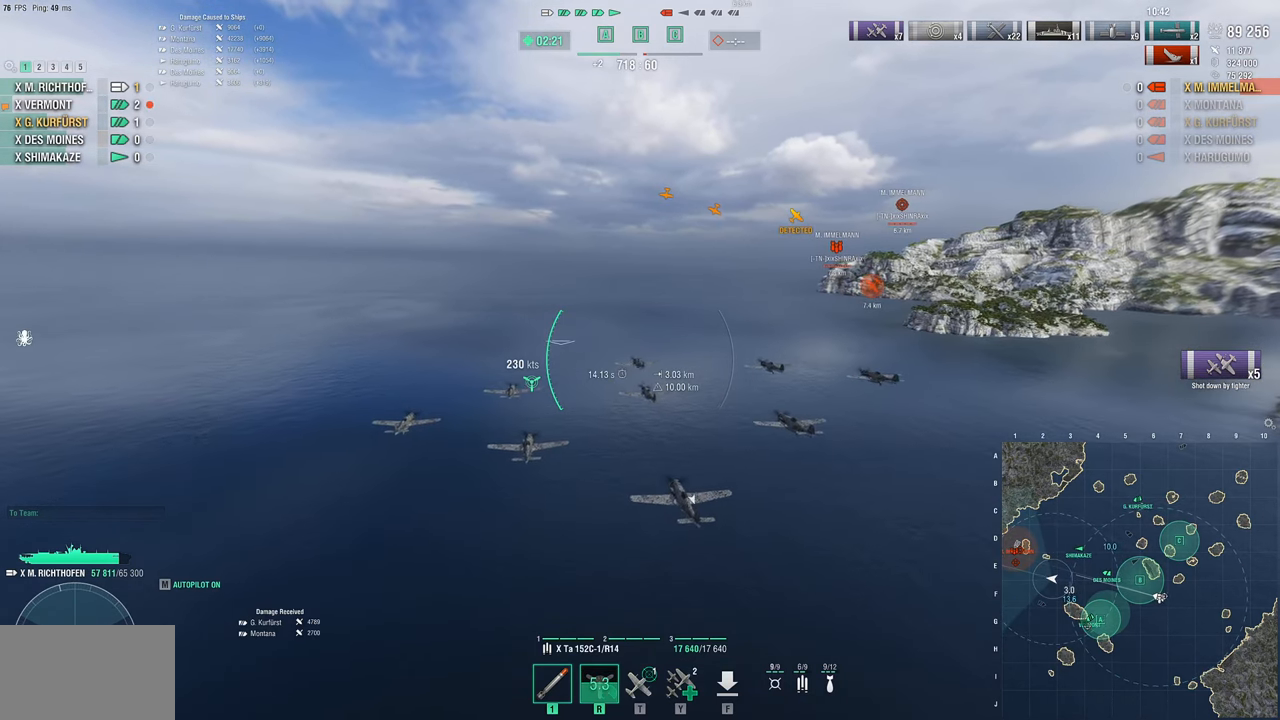
{"keys": ["w"], "mouse": [], "mouse_move": "still", "events": [[300, "t", "down"], [383, "t", "up"]]}
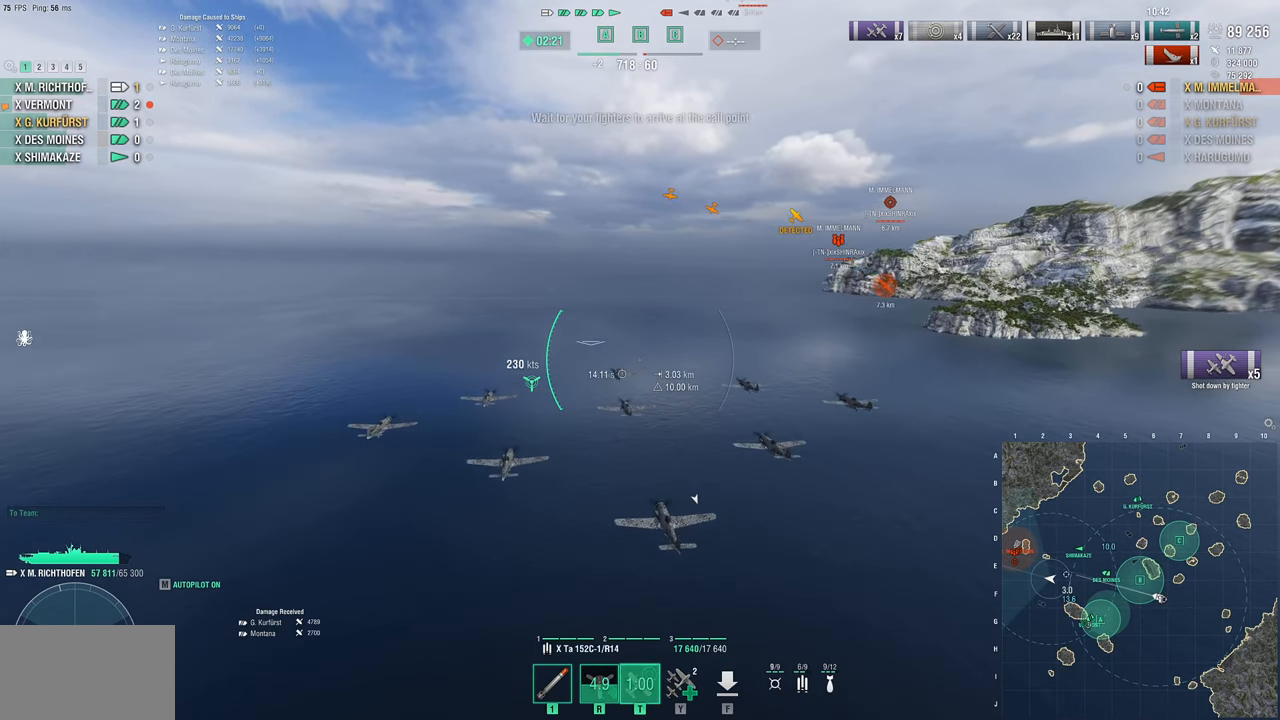
{"keys": ["a", "w"], "mouse": [], "mouse_move": "still", "events": [[450, "a", "down"]]}
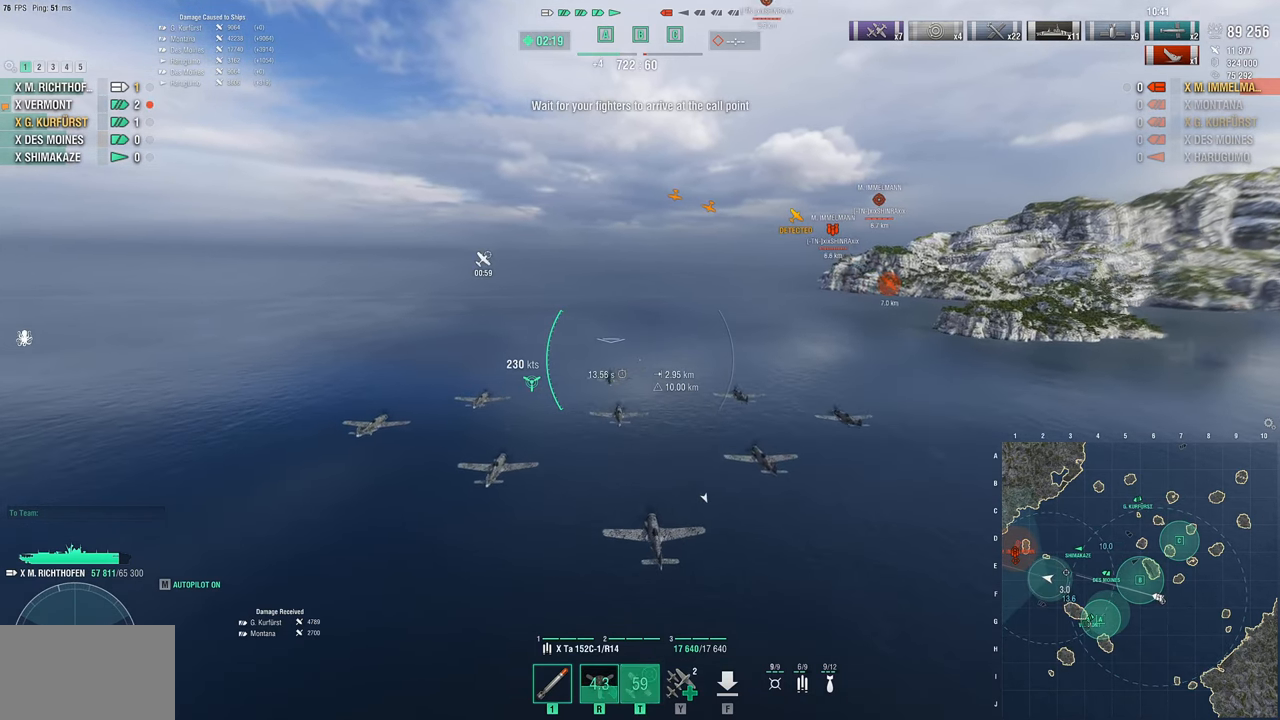
{"keys": ["a", "w"], "mouse": [], "mouse_move": "still", "events": []}
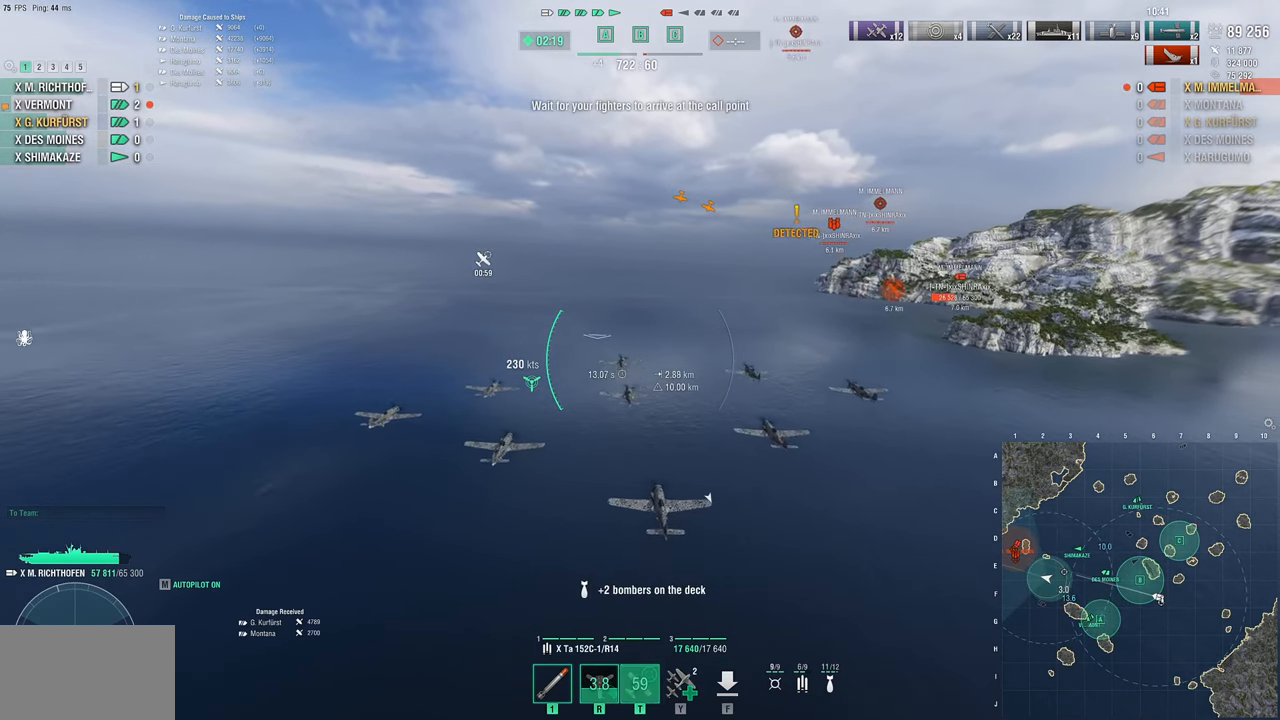
{"keys": ["d", "w"], "mouse": [], "mouse_move": "still", "events": [[300, "a", "up"], [367, "d", "down"]]}
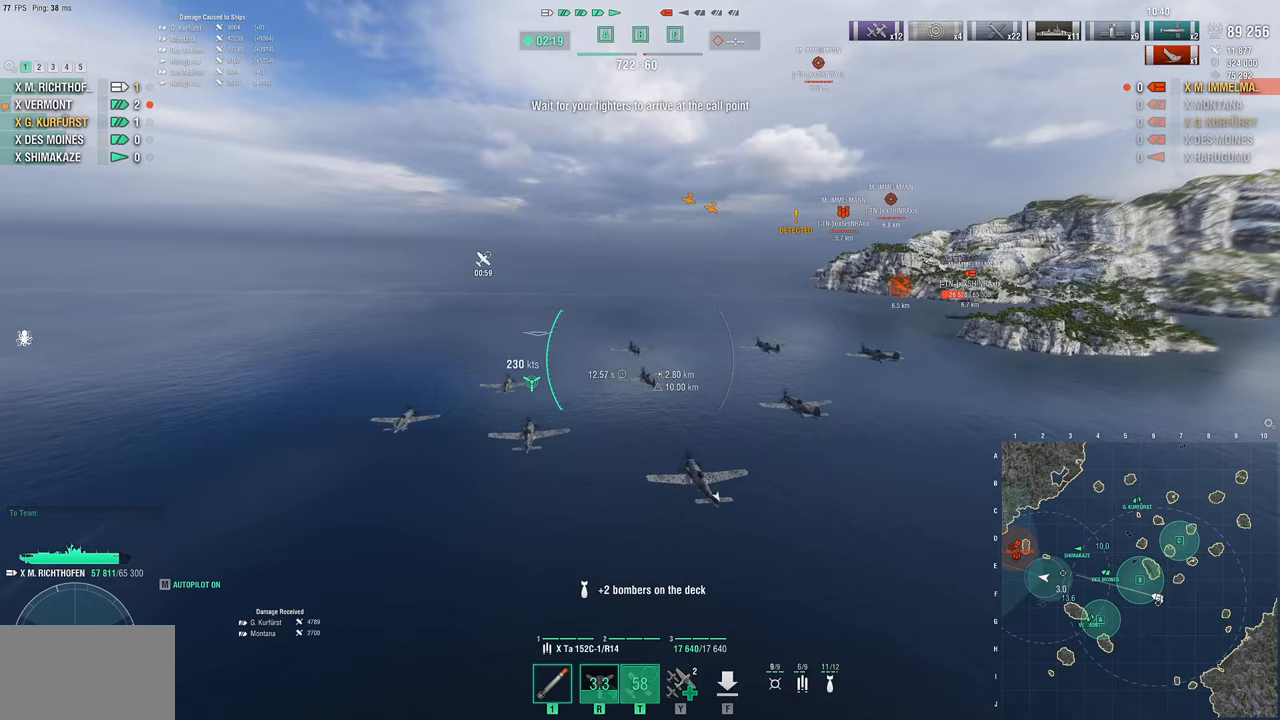
{"keys": ["d", "w"], "mouse": [], "mouse_move": "right", "events": []}
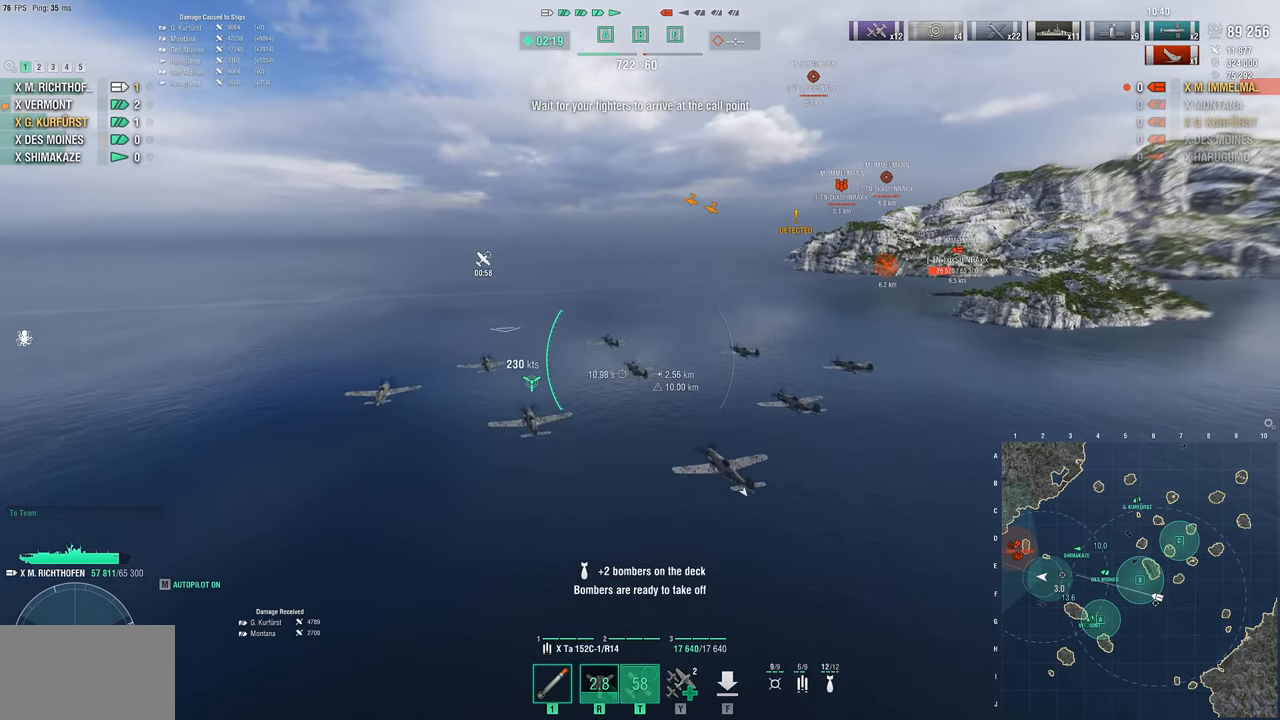
{"keys": ["d", "w"], "mouse": [], "mouse_move": "right", "events": []}
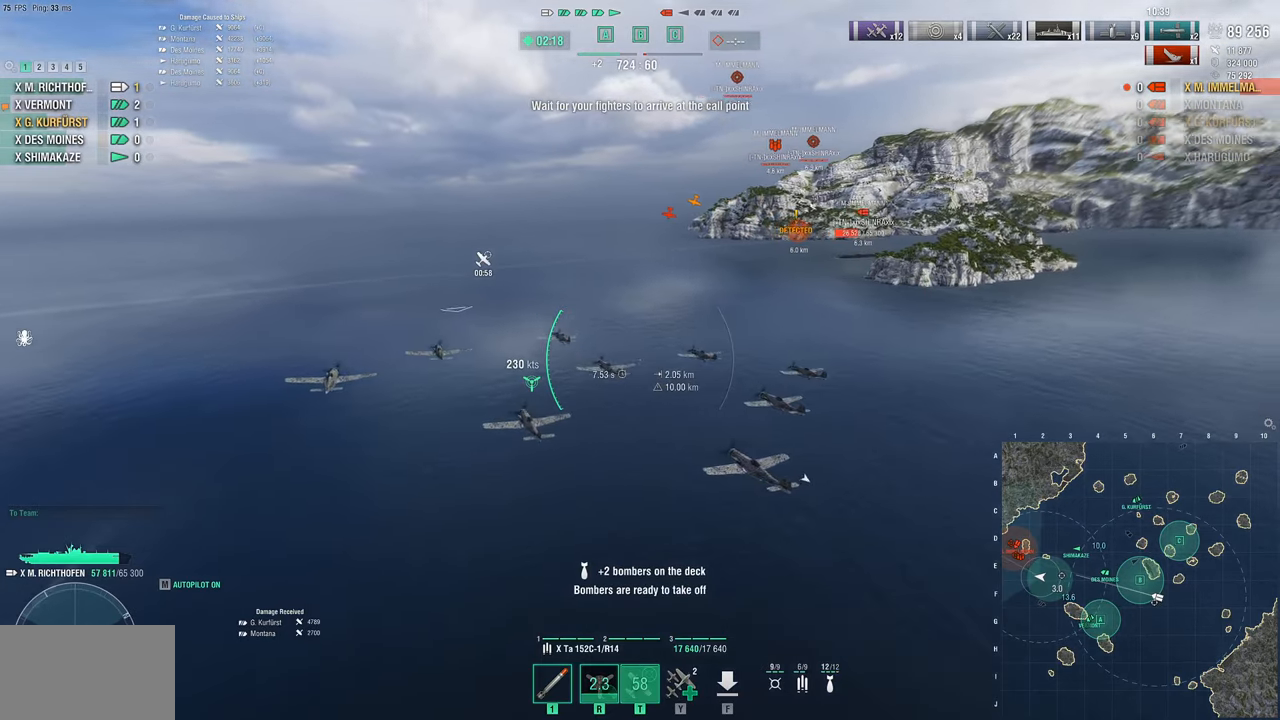
{"keys": ["d", "w"], "mouse": [], "mouse_move": "still", "events": []}
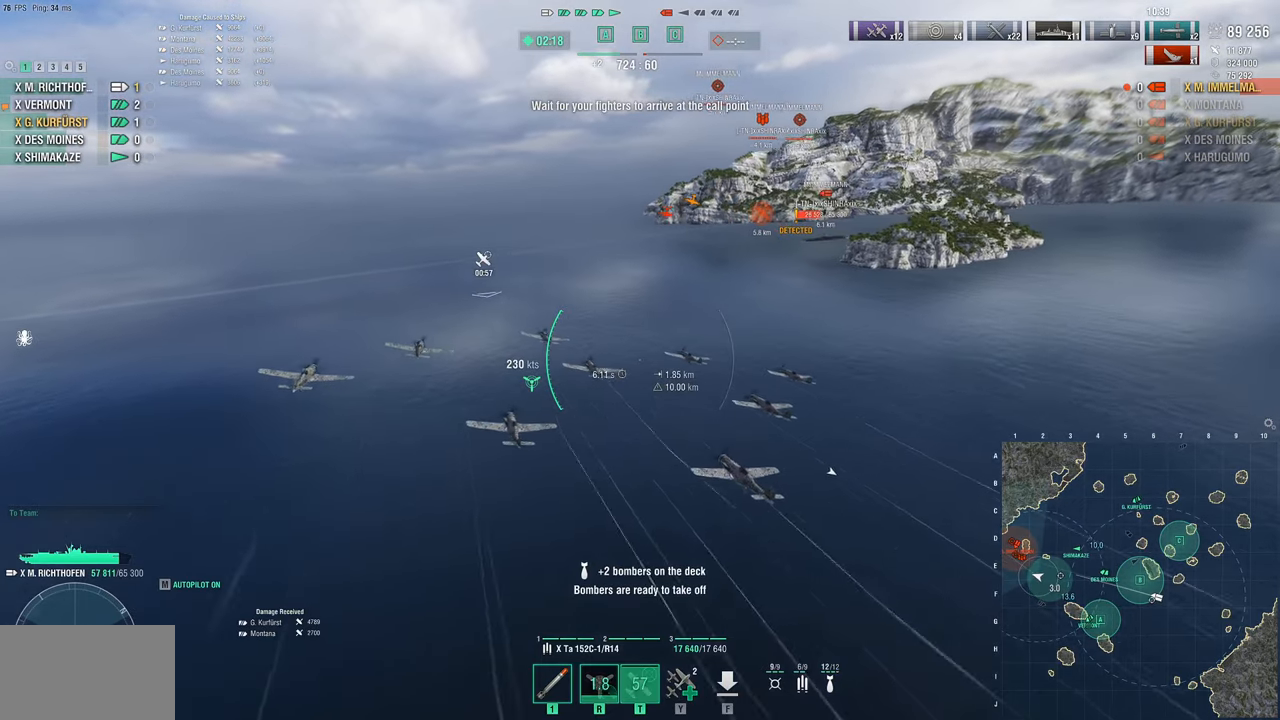
{"keys": ["d", "w"], "mouse": [], "mouse_move": "still", "events": []}
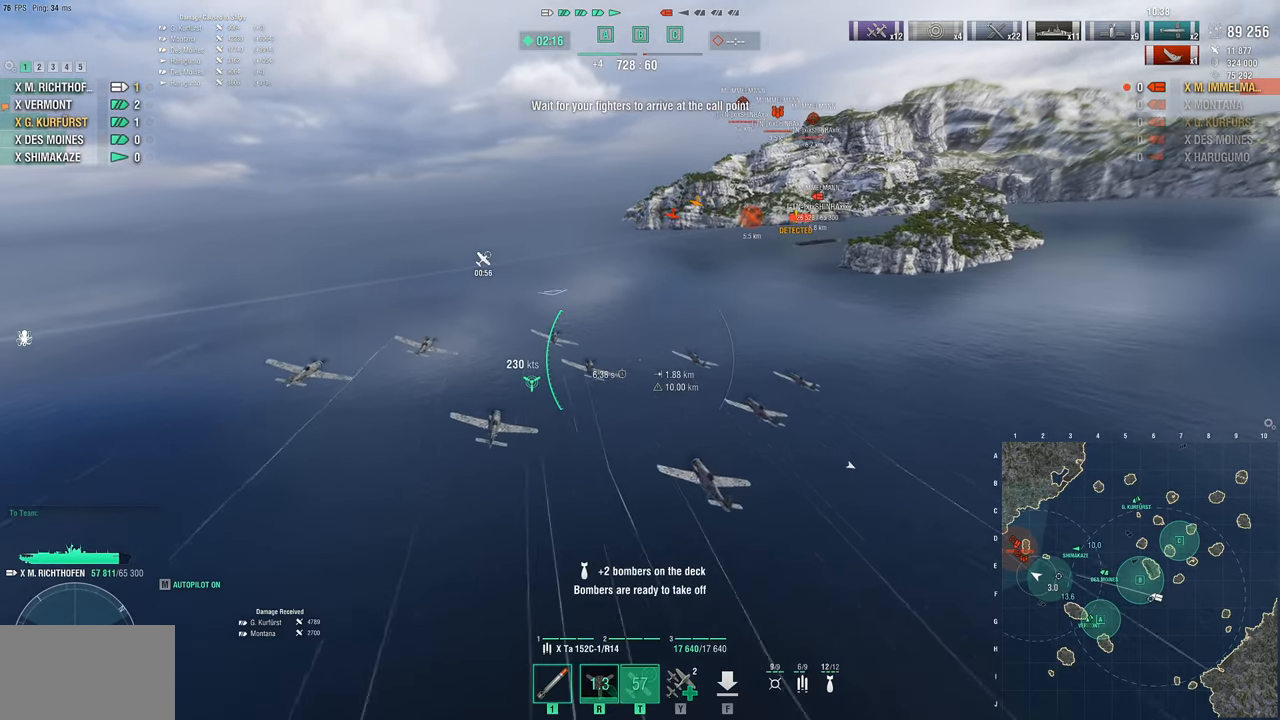
{"keys": ["d", "w"], "mouse": [], "mouse_move": "right", "events": []}
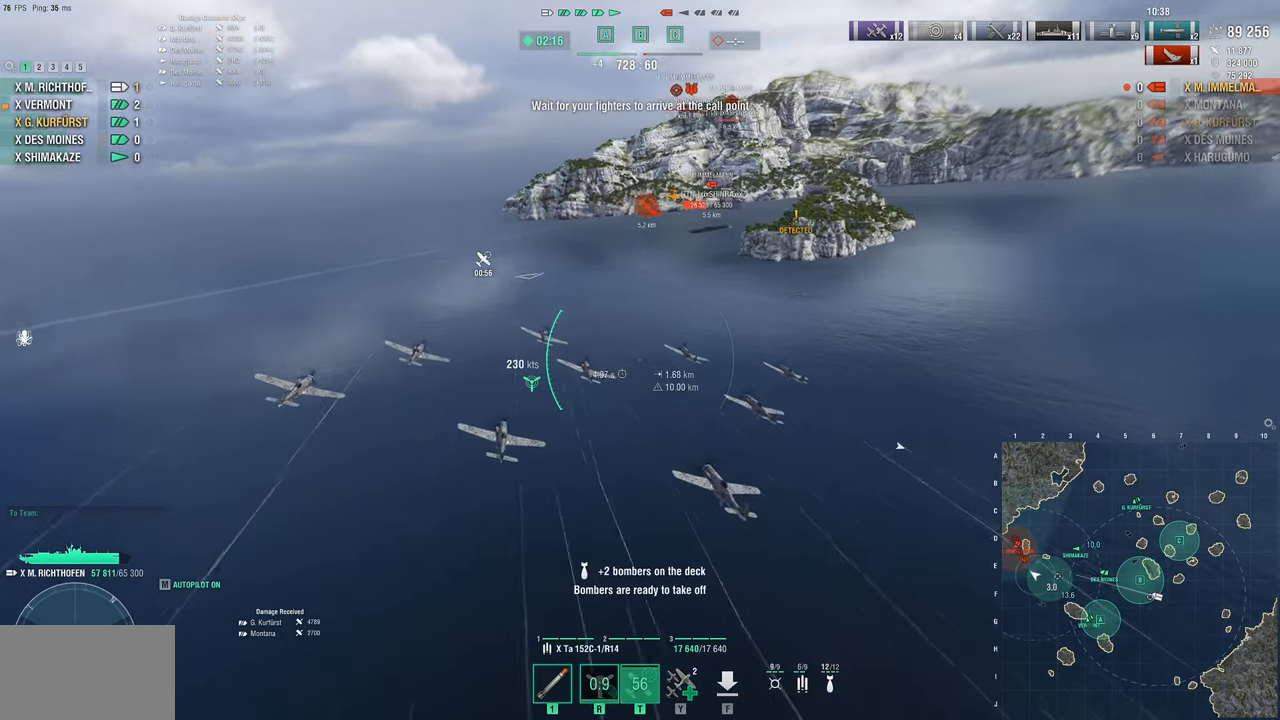
{"keys": ["d", "w"], "mouse": [], "mouse_move": "still", "events": []}
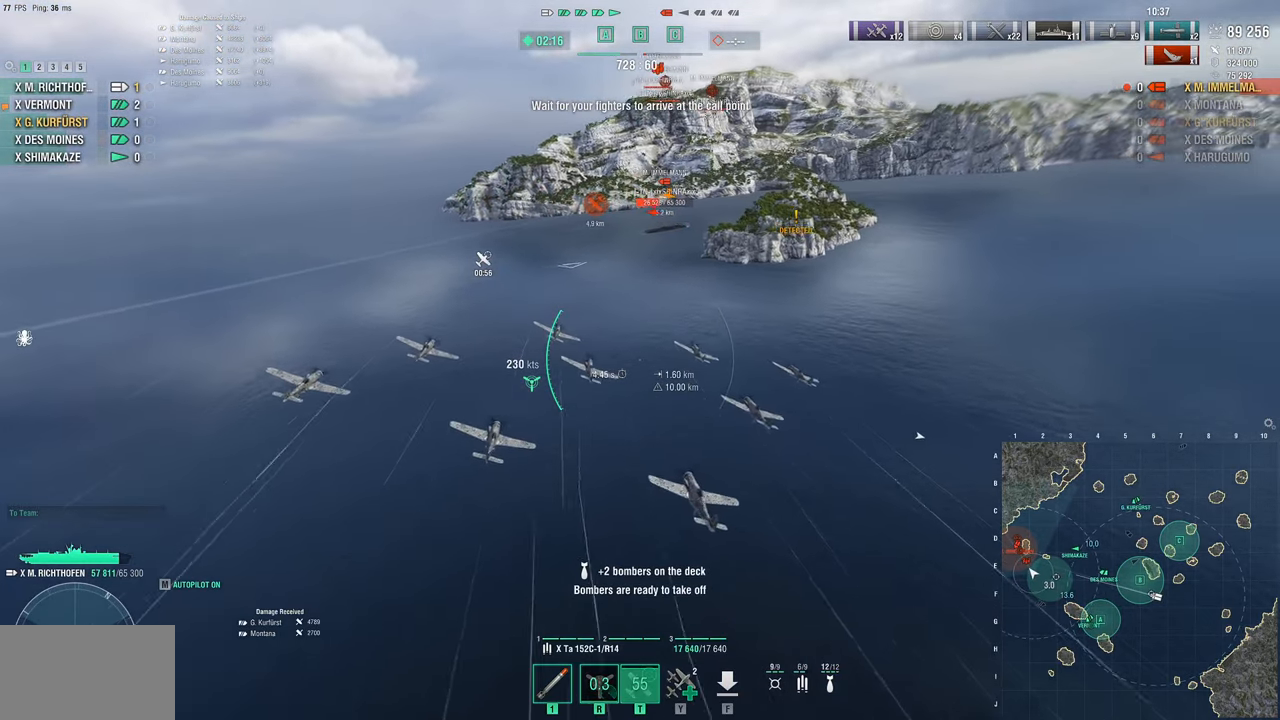
{"keys": ["w"], "mouse": [], "mouse_move": "still", "events": [[17, "d", "up"], [17, "mouse_left", "down"], [67, "mouse_left", "up"]]}
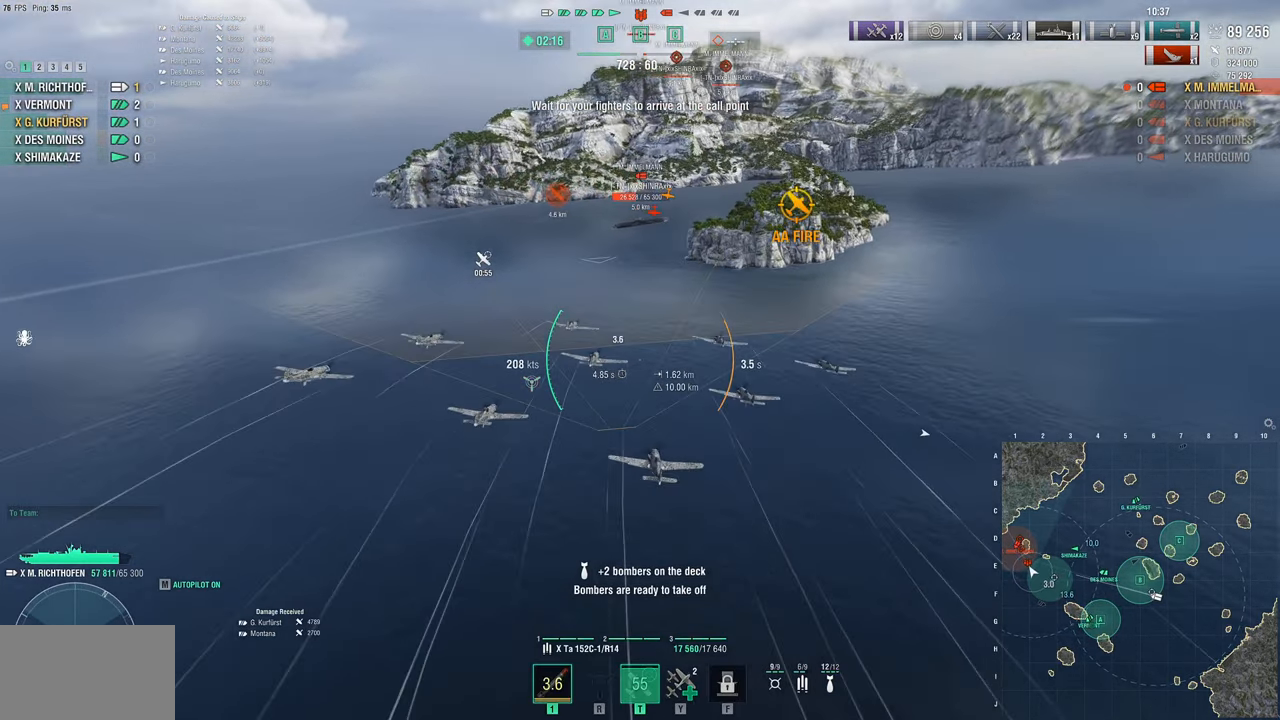
{"keys": ["w"], "mouse": [], "mouse_move": "left", "events": []}
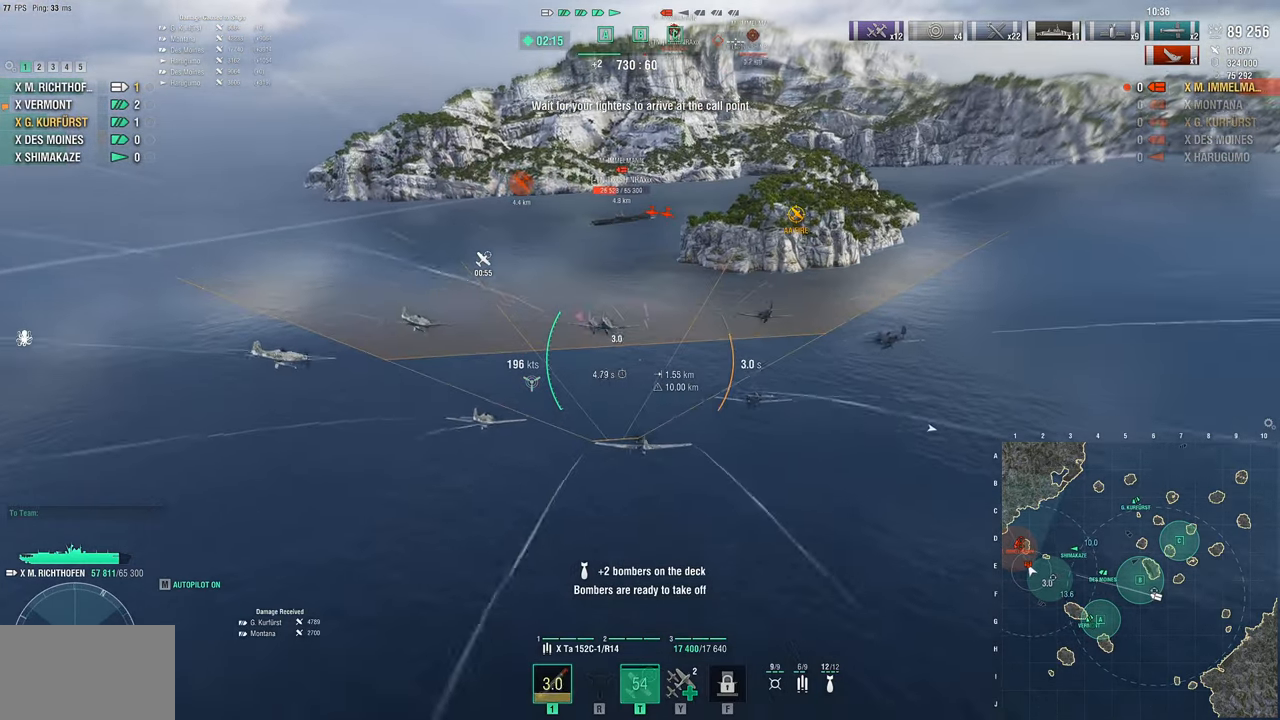
{"keys": ["w"], "mouse": [], "mouse_move": "left", "events": []}
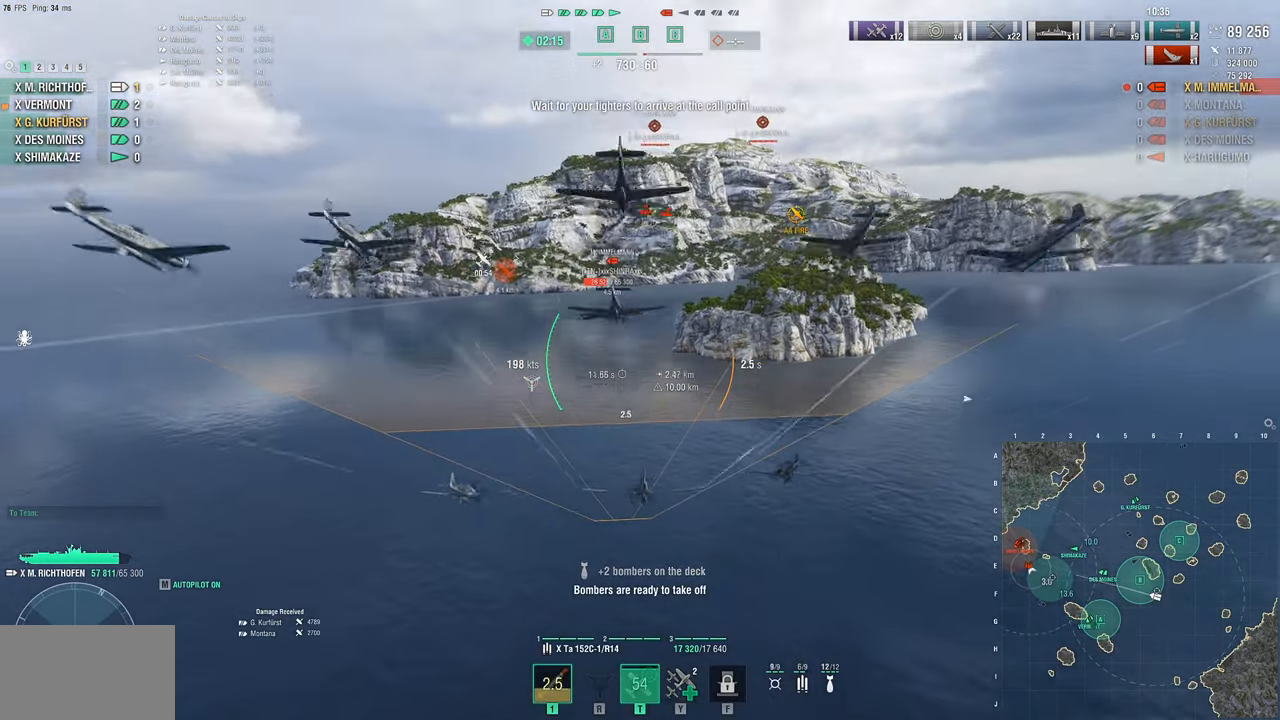
{"keys": ["w"], "mouse": [], "mouse_move": "still", "events": []}
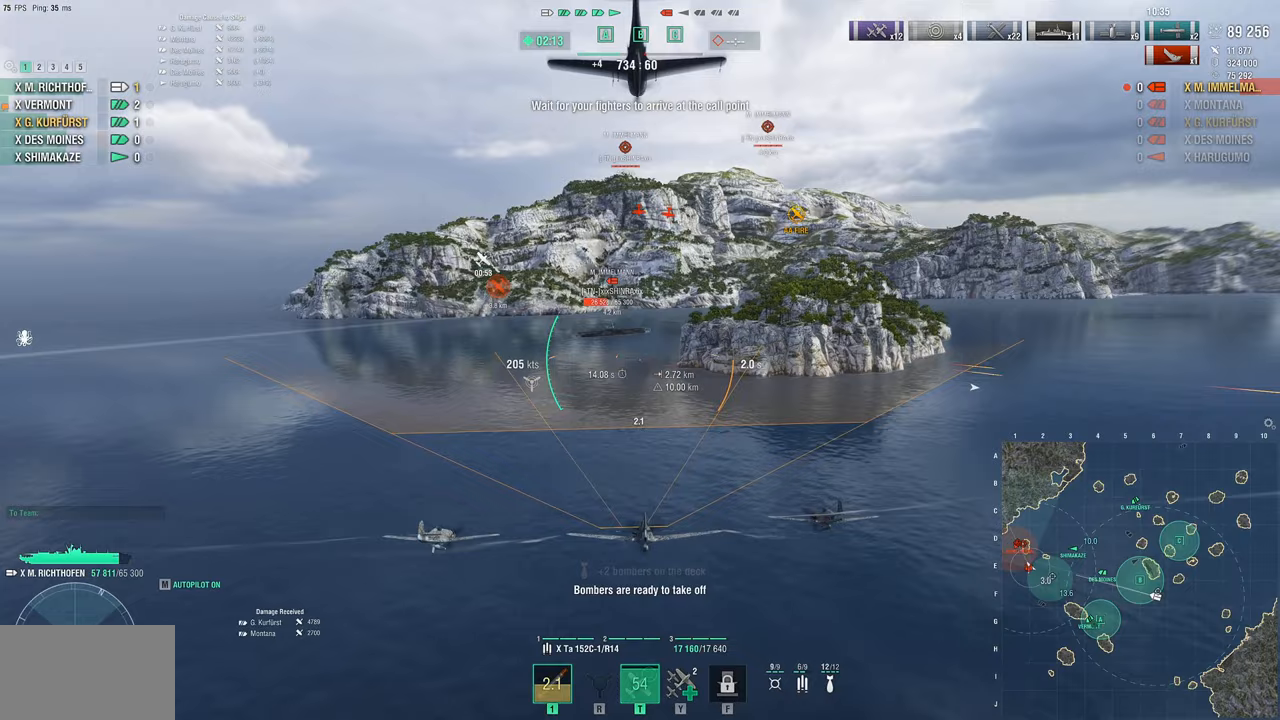
{"keys": [], "mouse": [], "mouse_move": "still", "events": [[367, "w", "up"]]}
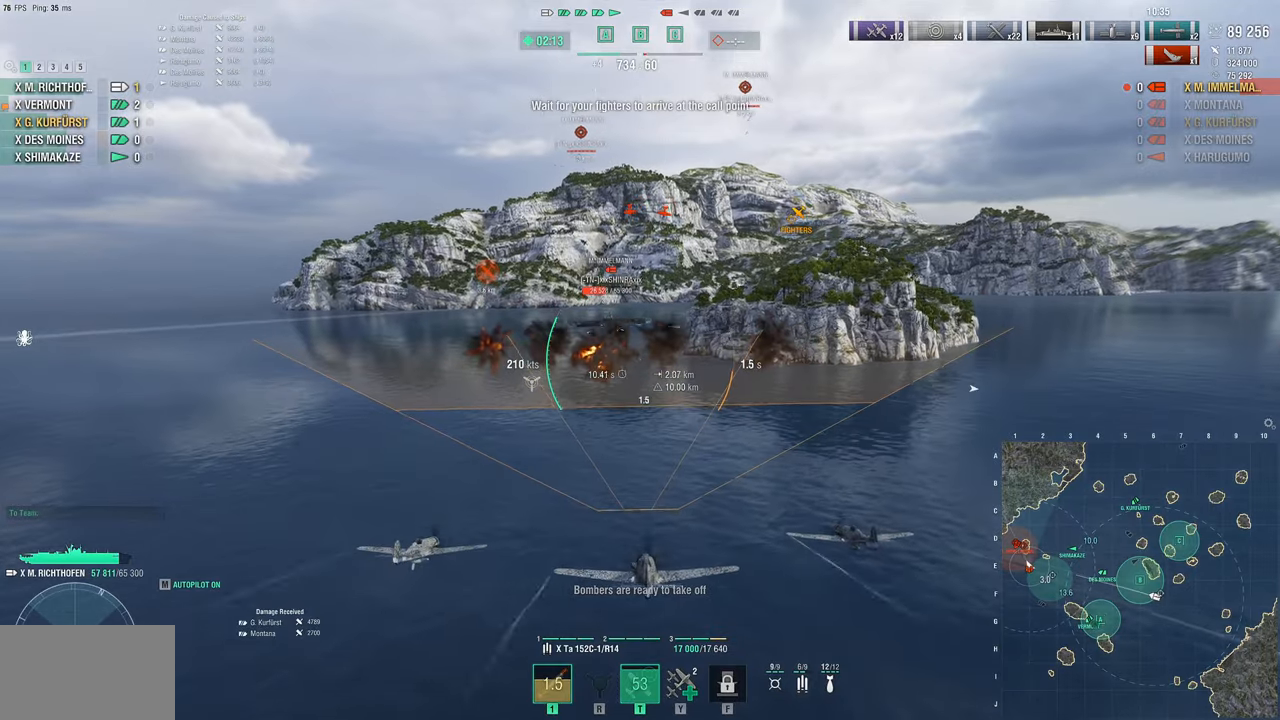
{"keys": [], "mouse": [], "mouse_move": "still", "events": []}
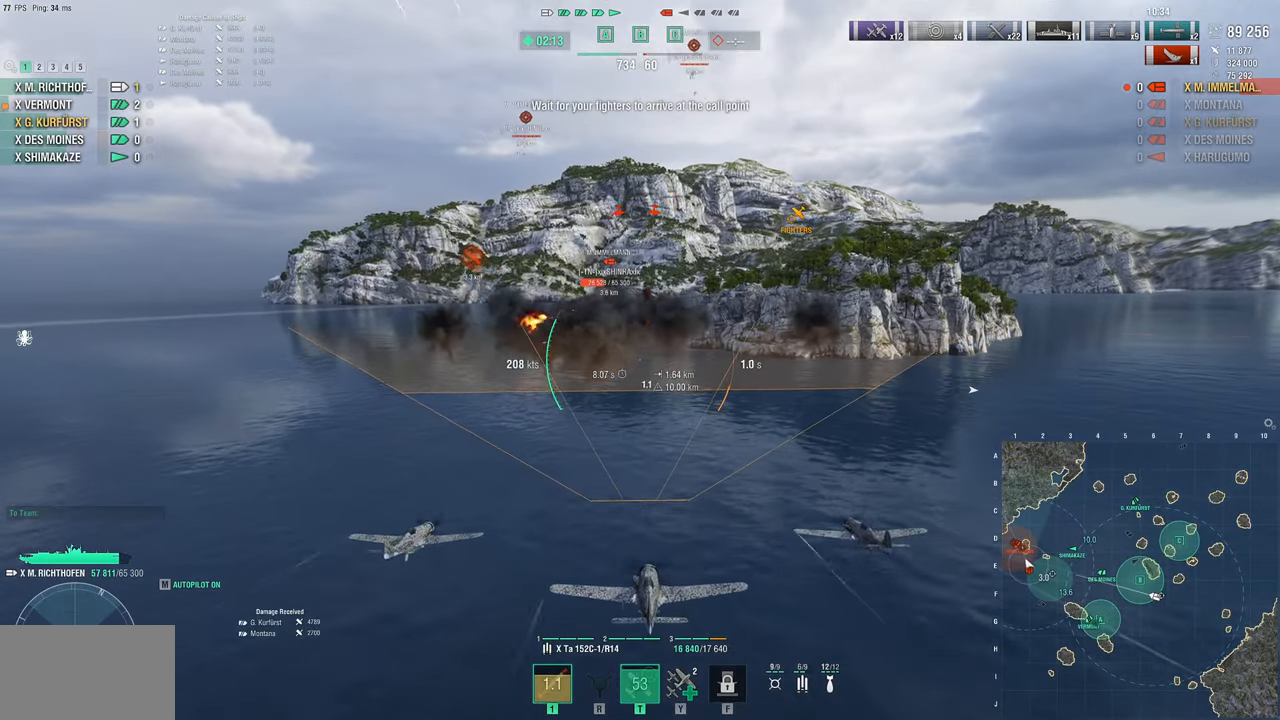
{"keys": [], "mouse": [], "mouse_move": "still", "events": []}
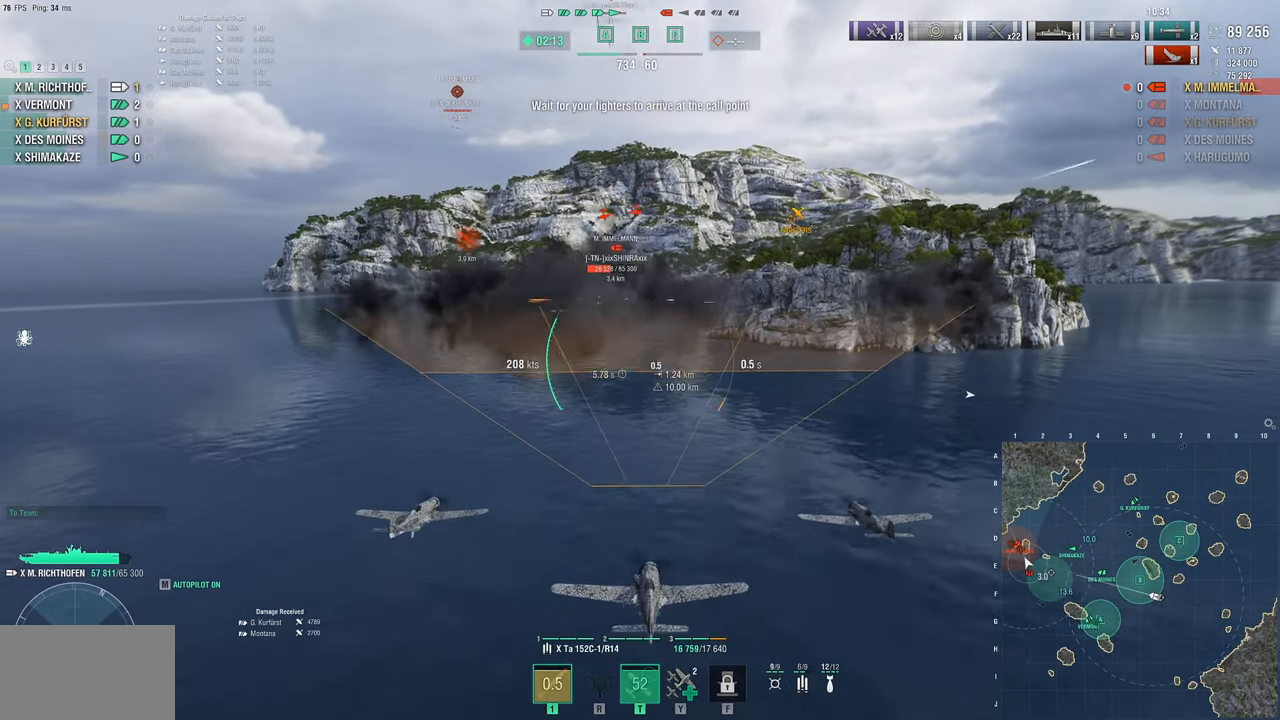
{"keys": [], "mouse": [], "mouse_move": "still", "events": []}
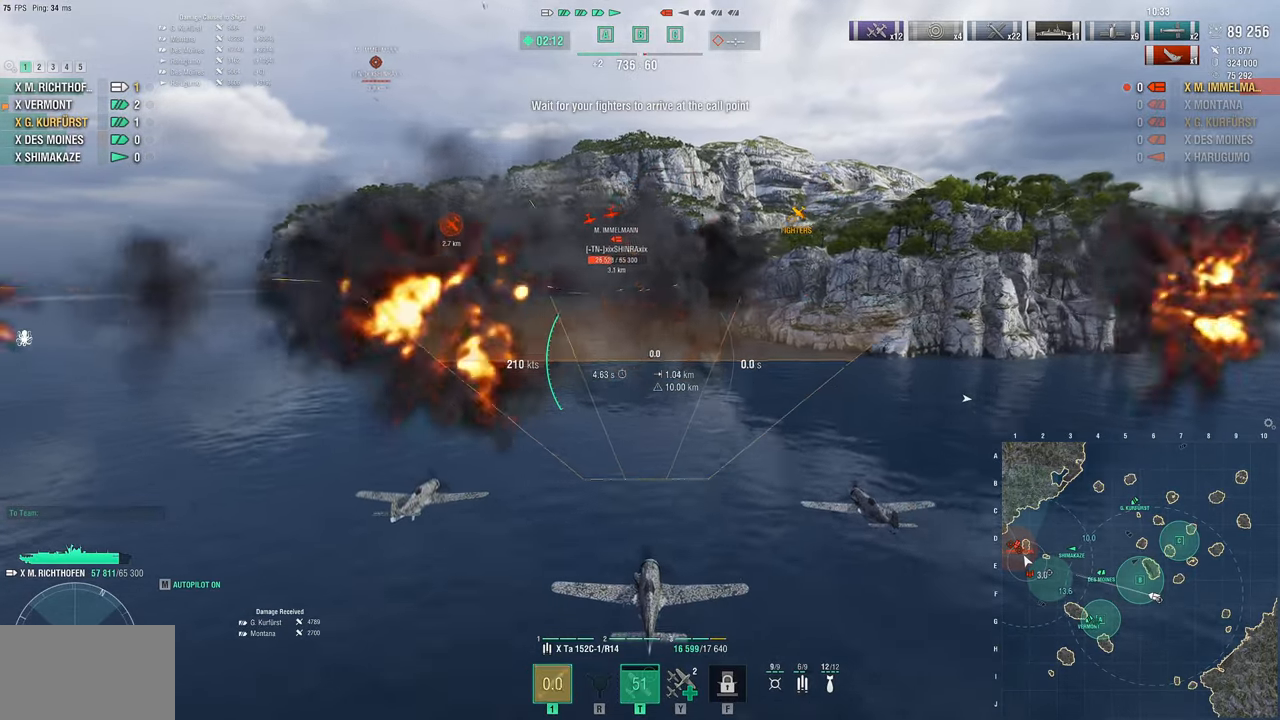
{"keys": ["s"], "mouse": [], "mouse_move": "still", "events": [[500, "s", "down"]]}
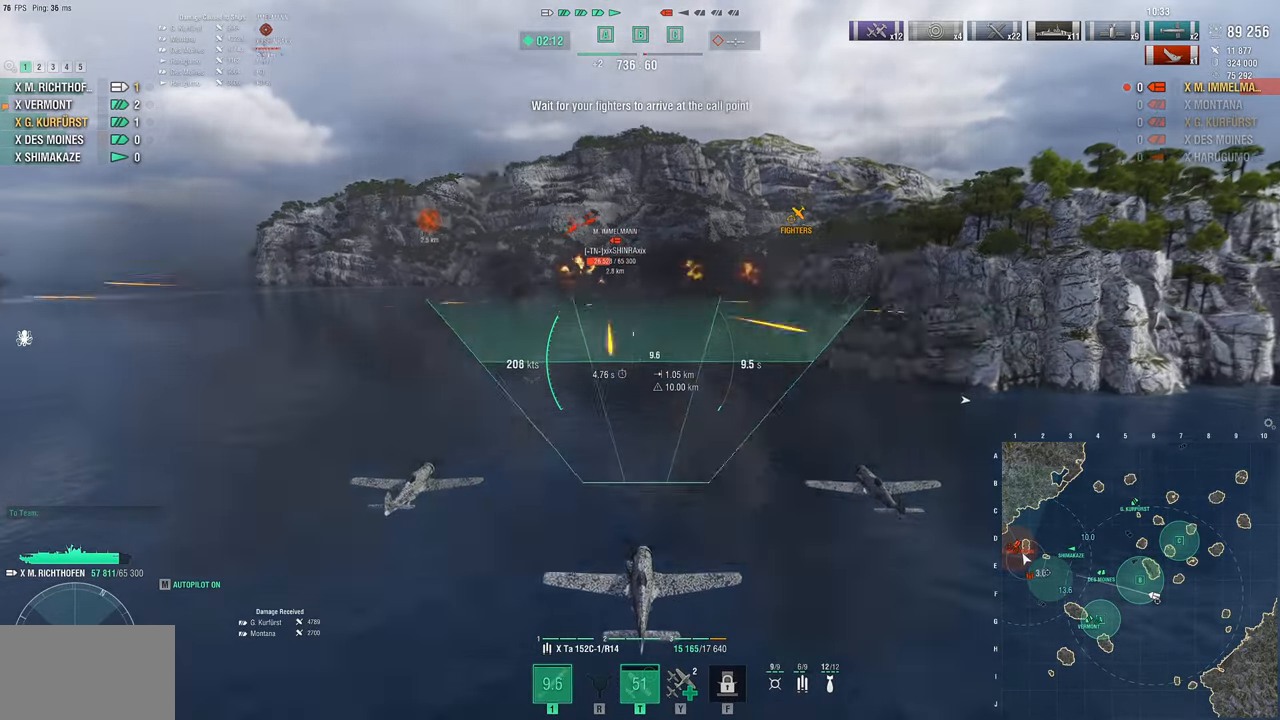
{"keys": ["s"], "mouse": [], "mouse_move": "down-left", "events": []}